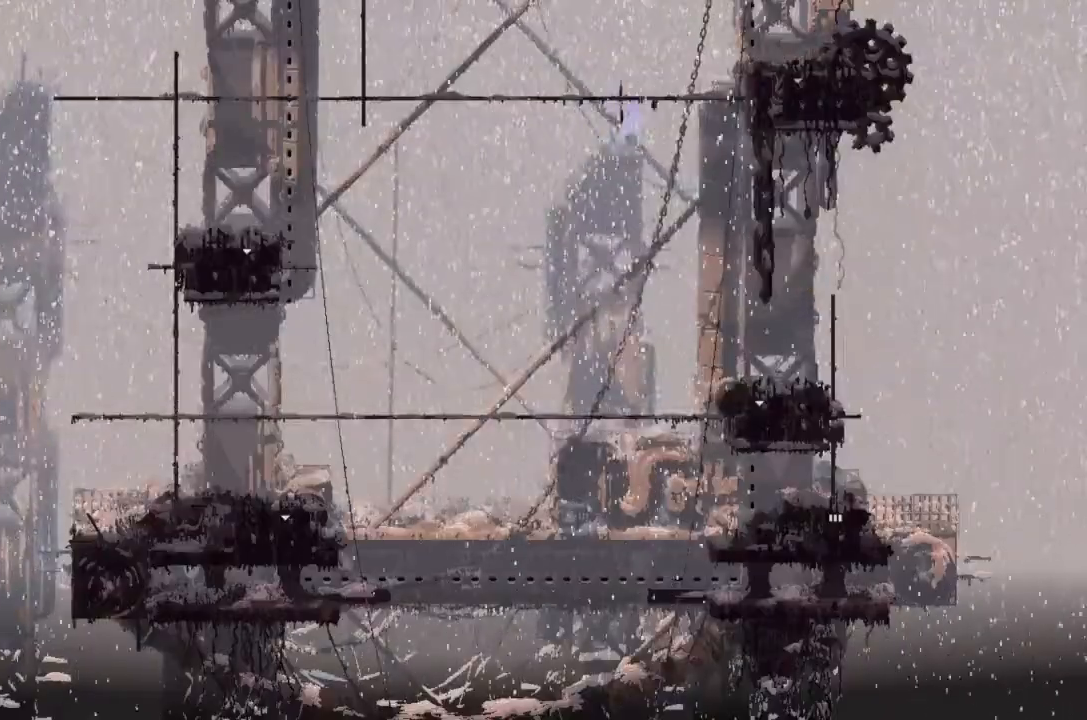
Gameplay with keyboard and mouse; each line is a JSON object with the keys held at the frame after it. "events" lists presses ("down") and releases ("up") of "down", "g", "j", "left", "right", "t" and "up" between this image and that frame as [ms after this image, input, new state], when the widget could be followed in between. No other keys are recorded. Mouse buttons are not recorded. Not read: mouse_move.
{"keys": ["right", "up"], "events": [[100, "down", "up"], [233, "right", "up"], [267, "left", "down"], [400, "up", "down"], [467, "left", "up"], [500, "right", "down"]]}
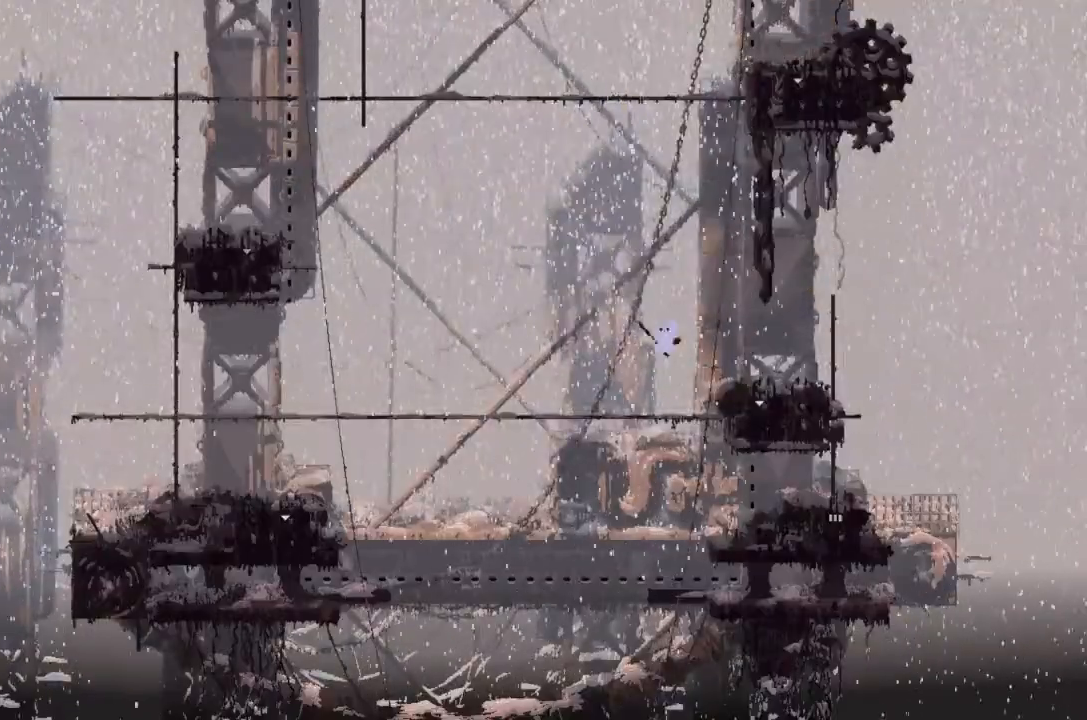
{"keys": ["right"], "events": [[333, "up", "up"], [400, "down", "down"], [500, "down", "up"]]}
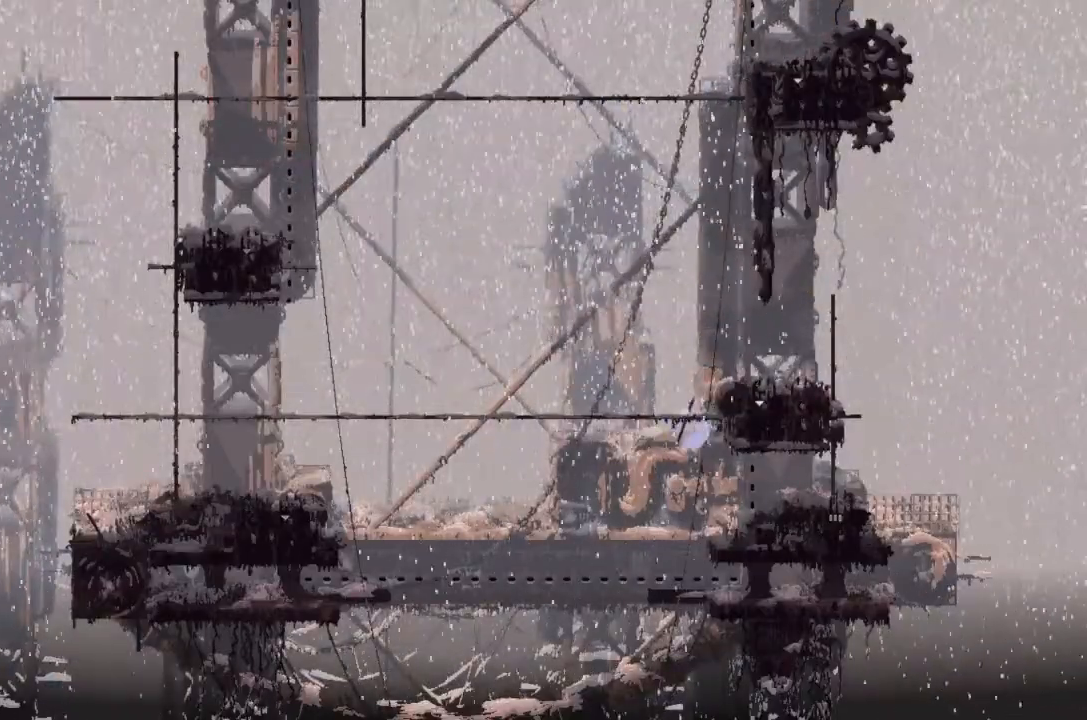
{"keys": ["right"], "events": [[233, "right", "up"], [300, "up", "down"], [333, "right", "down"], [433, "j", "down"], [467, "j", "up"], [467, "up", "up"]]}
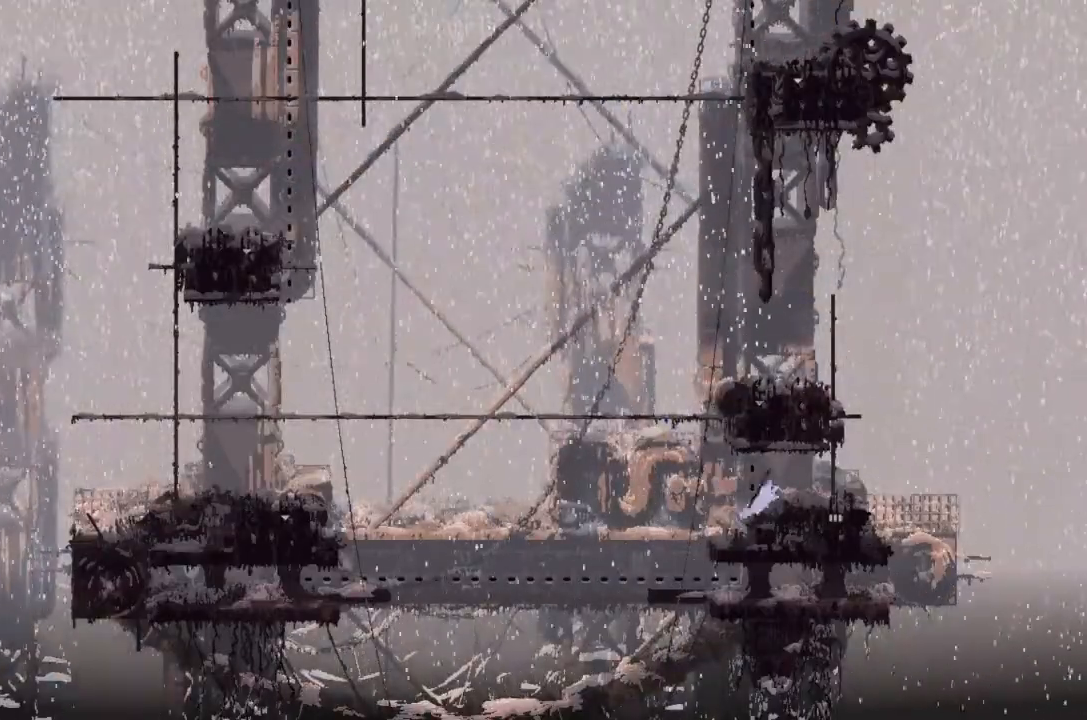
{"keys": ["down"], "events": [[233, "down", "down"], [233, "right", "up"]]}
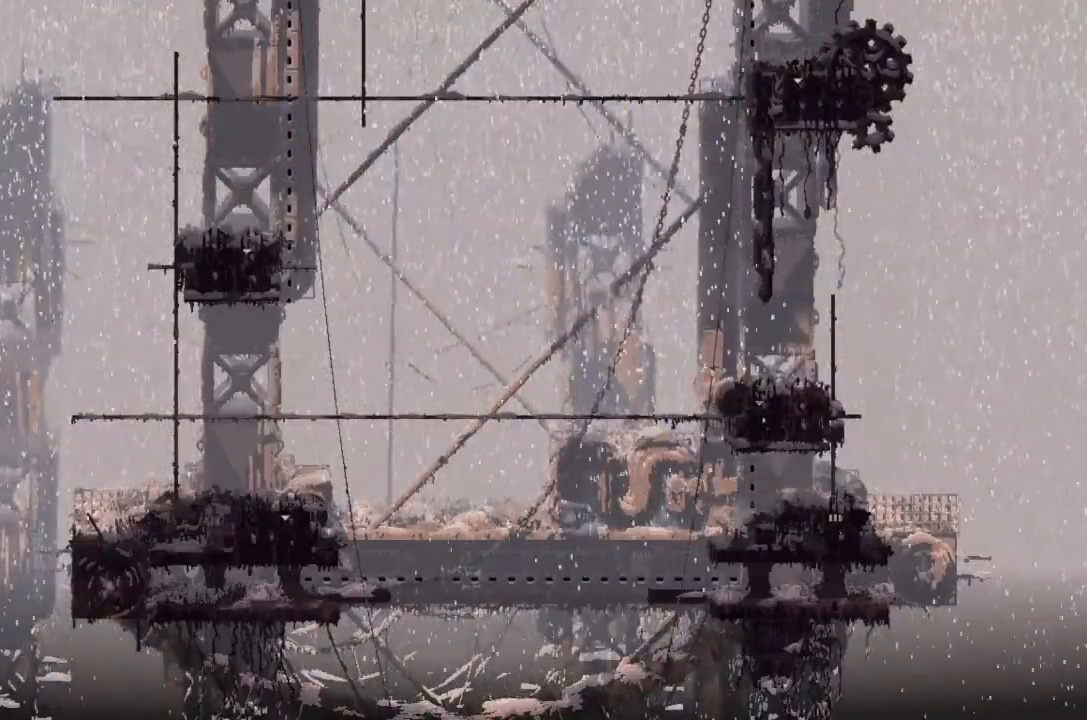
{"keys": ["down"], "events": []}
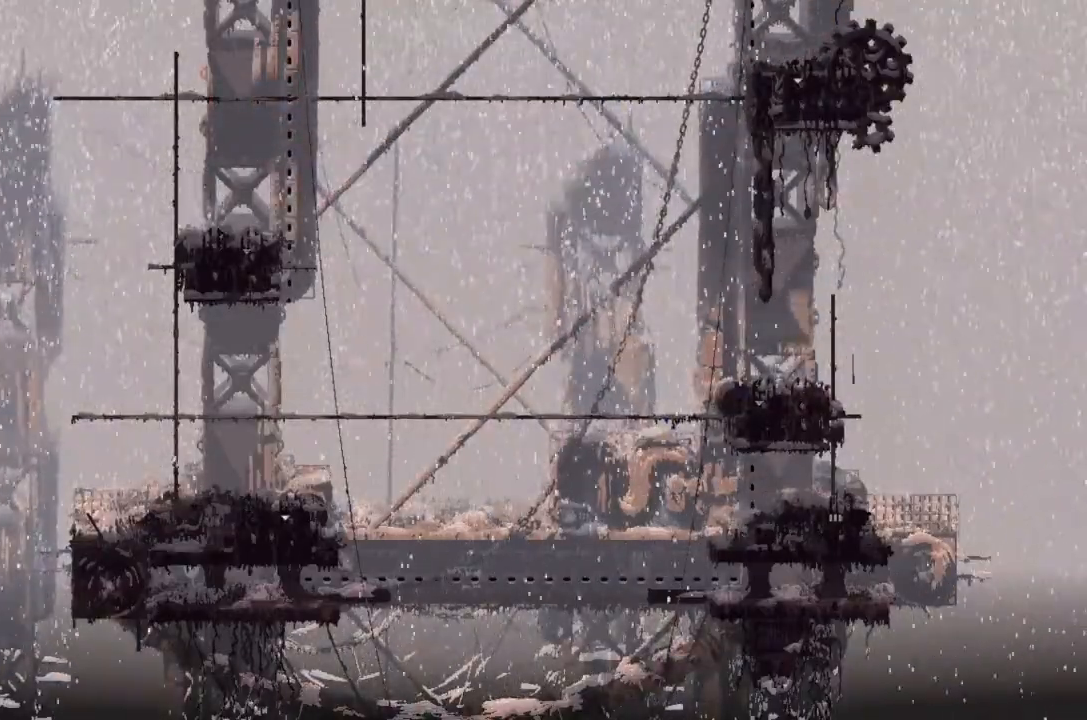
{"keys": ["down"], "events": []}
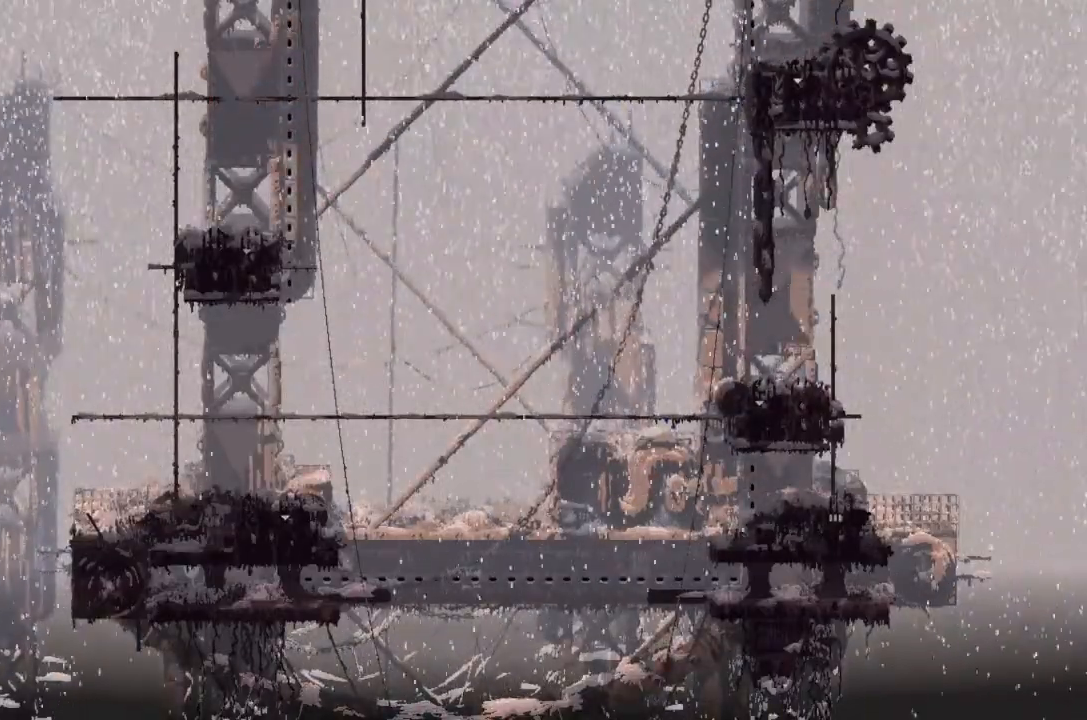
{"keys": ["down"], "events": []}
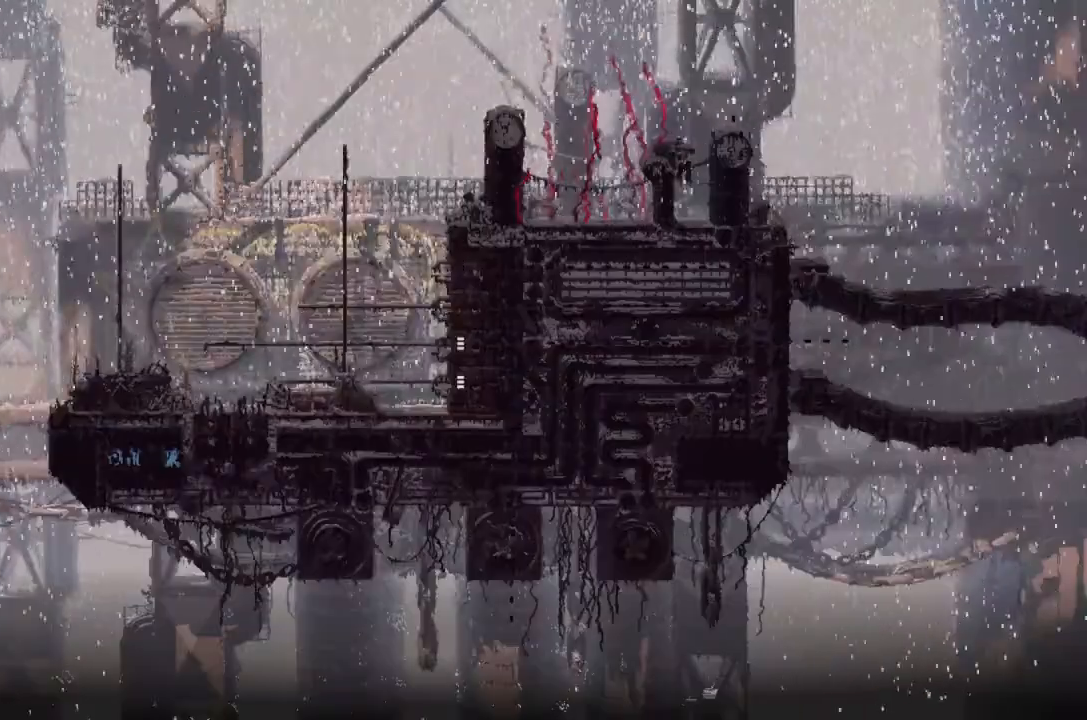
{"keys": ["down"], "events": []}
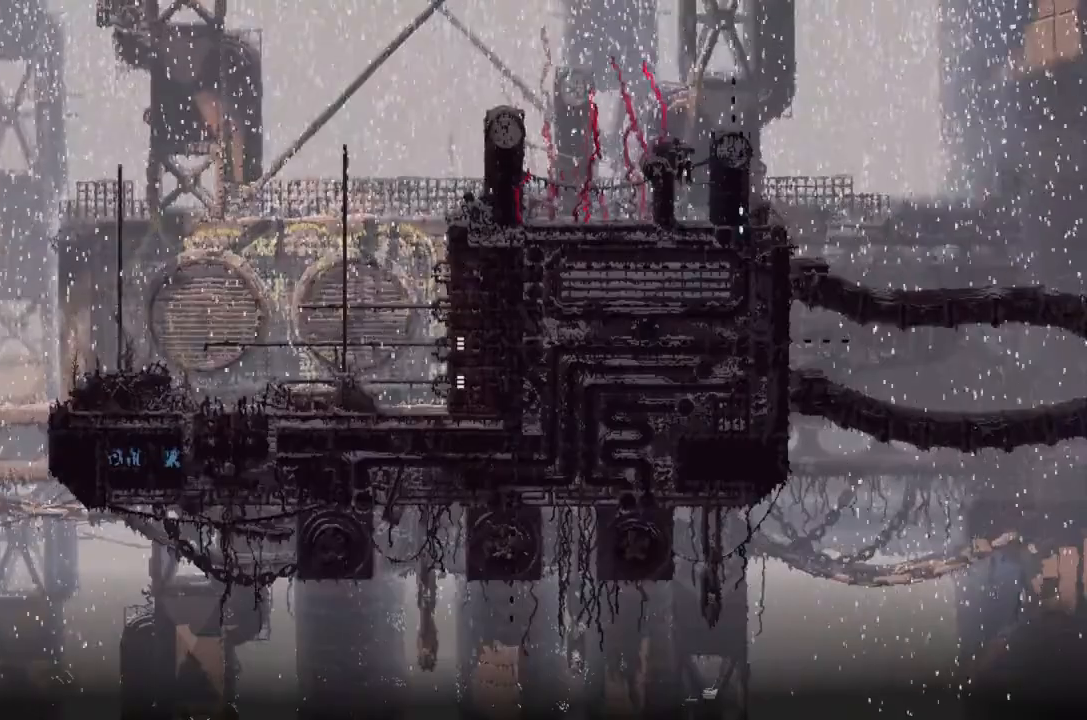
{"keys": ["down"], "events": []}
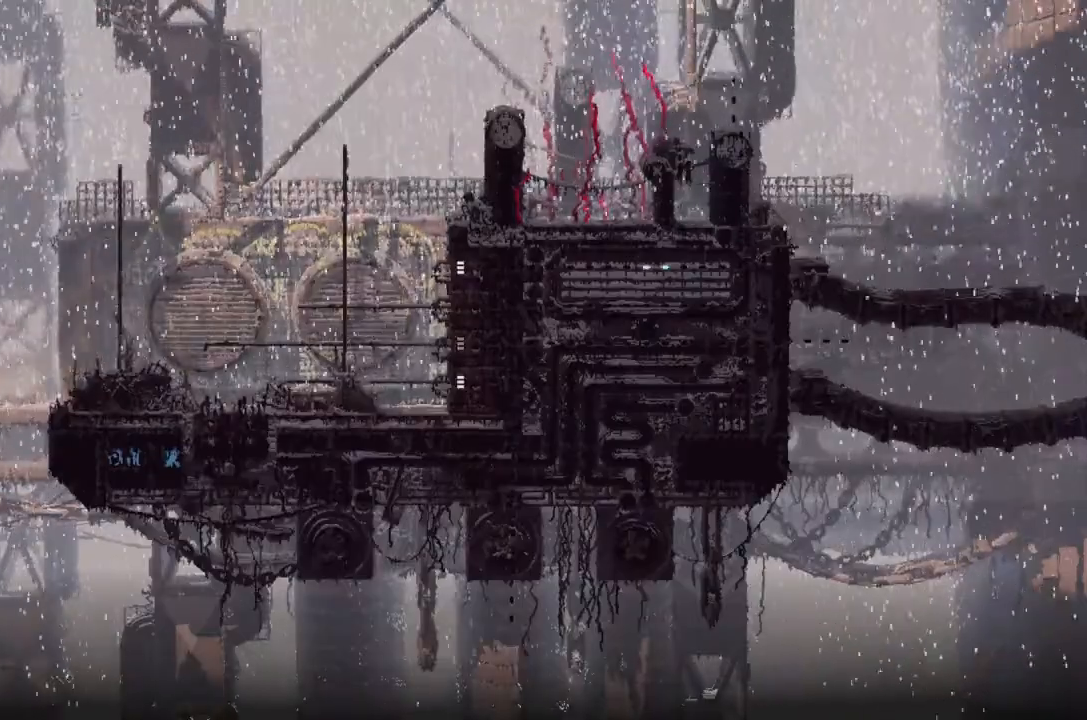
{"keys": ["down"], "events": []}
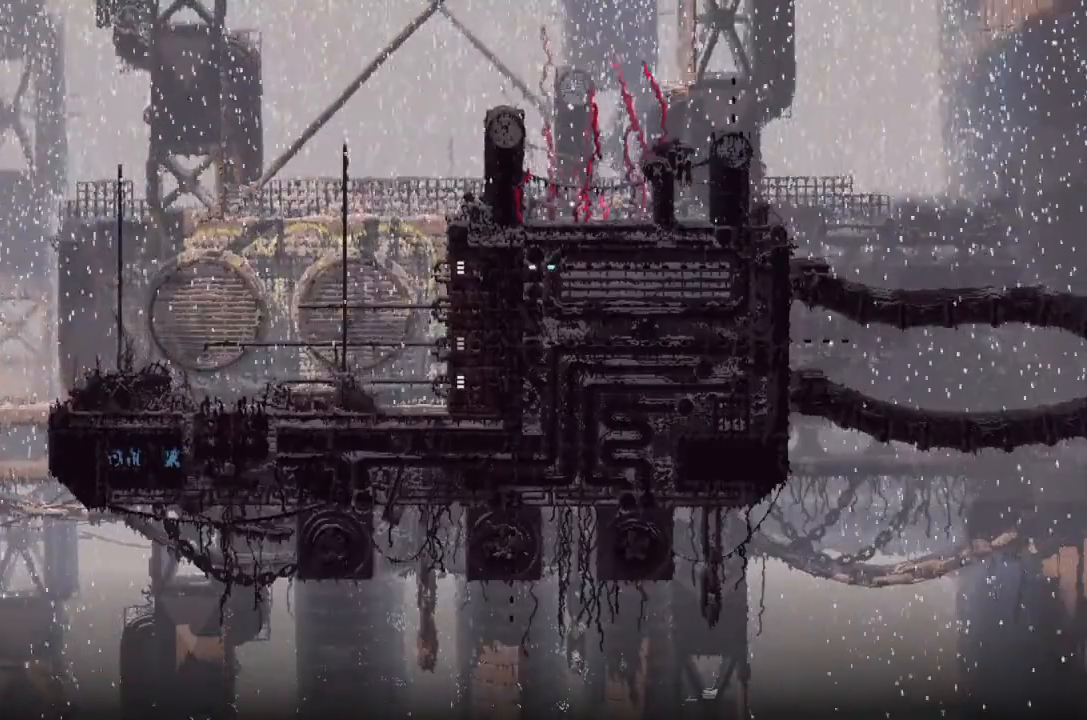
{"keys": ["right"], "events": [[167, "down", "up"], [167, "left", "down"], [467, "left", "up"], [500, "right", "down"]]}
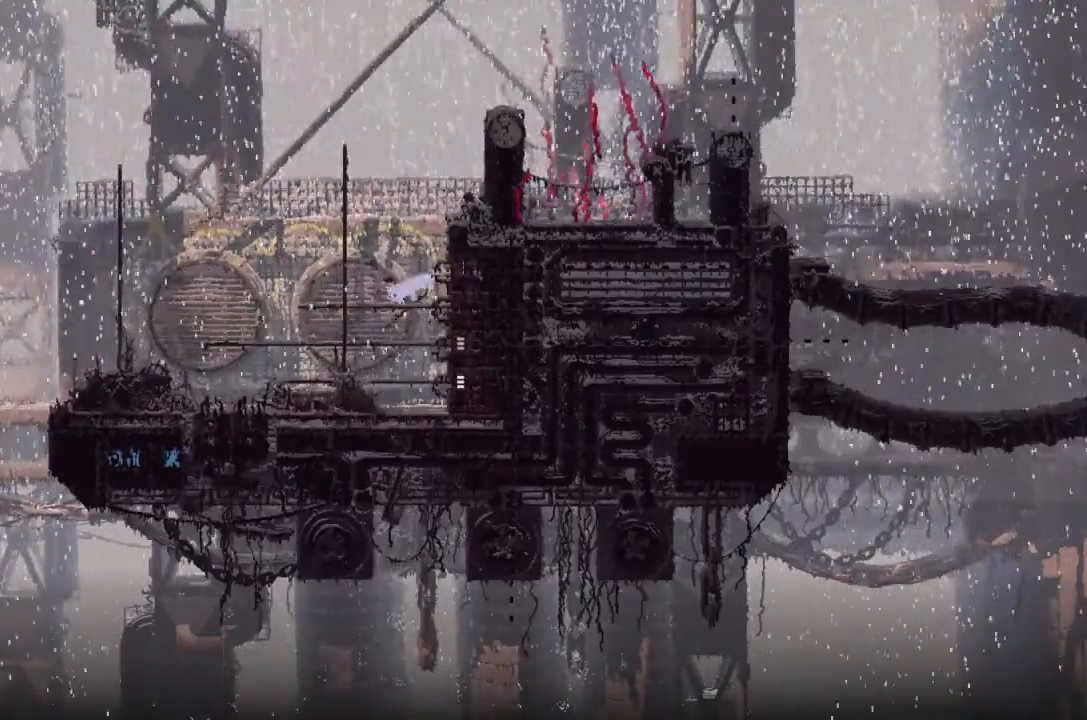
{"keys": ["down", "right"], "events": [[67, "up", "down"], [400, "up", "up"], [500, "down", "down"]]}
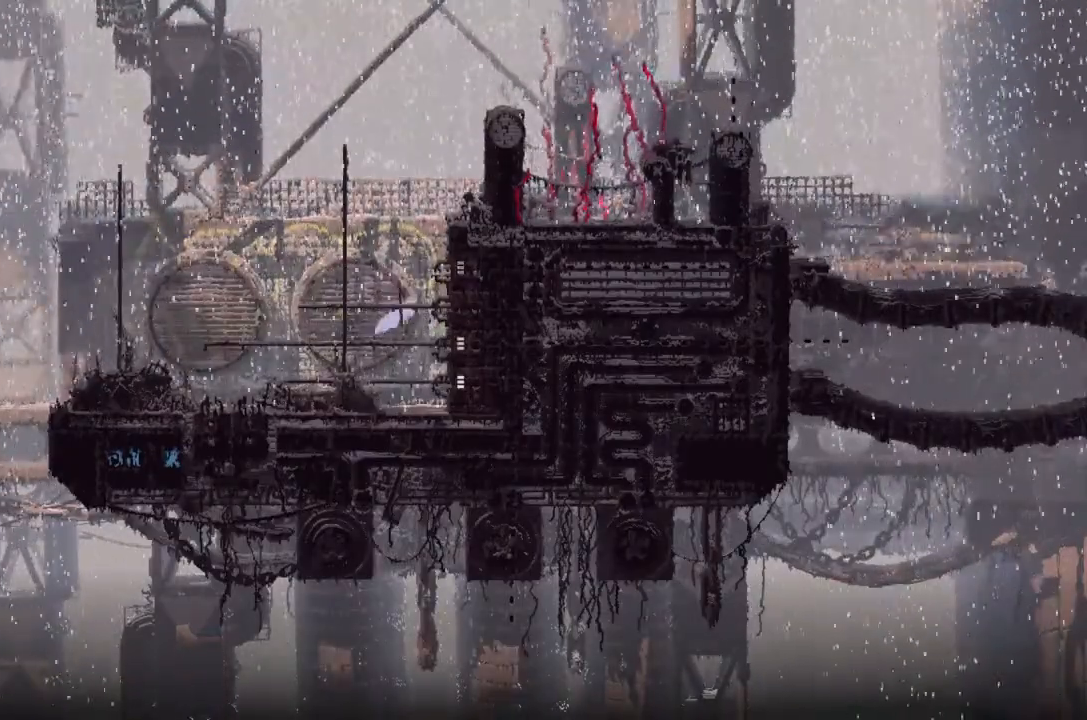
{"keys": ["right"], "events": [[100, "down", "up"], [233, "up", "down"], [400, "up", "up"]]}
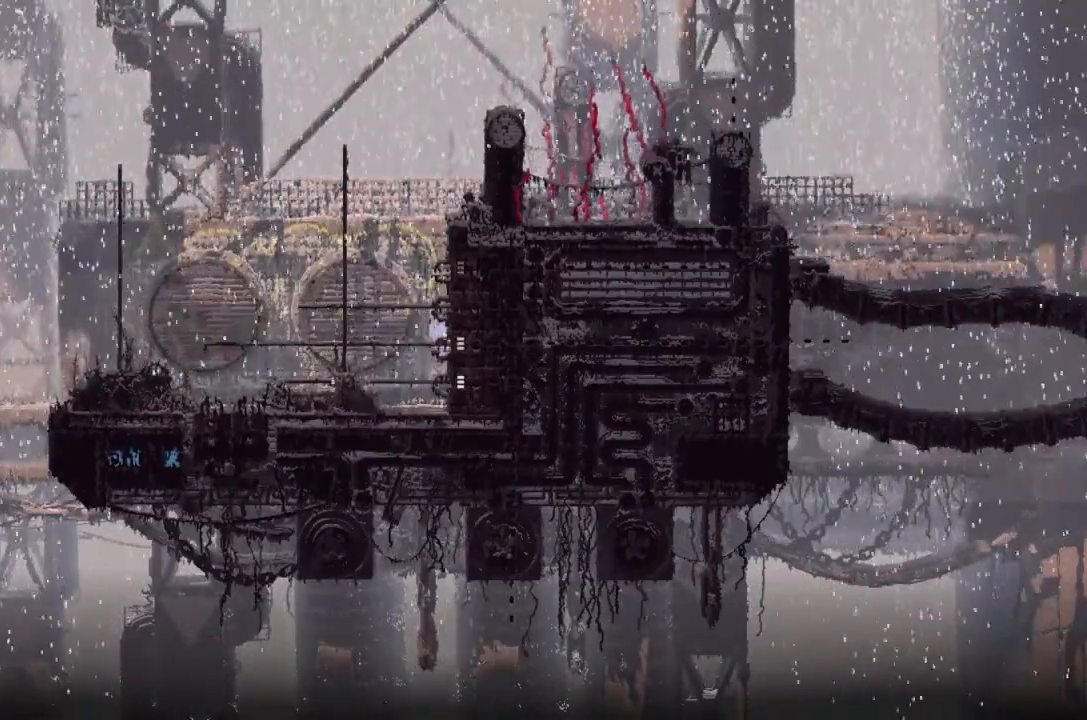
{"keys": ["right"], "events": []}
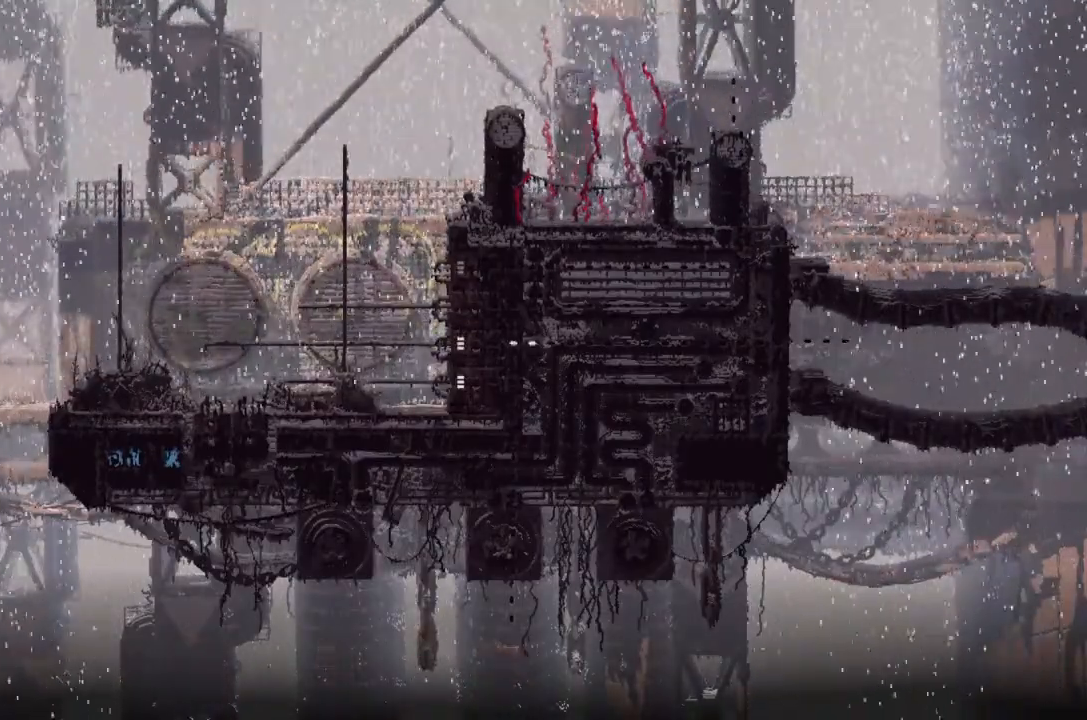
{"keys": ["right"], "events": []}
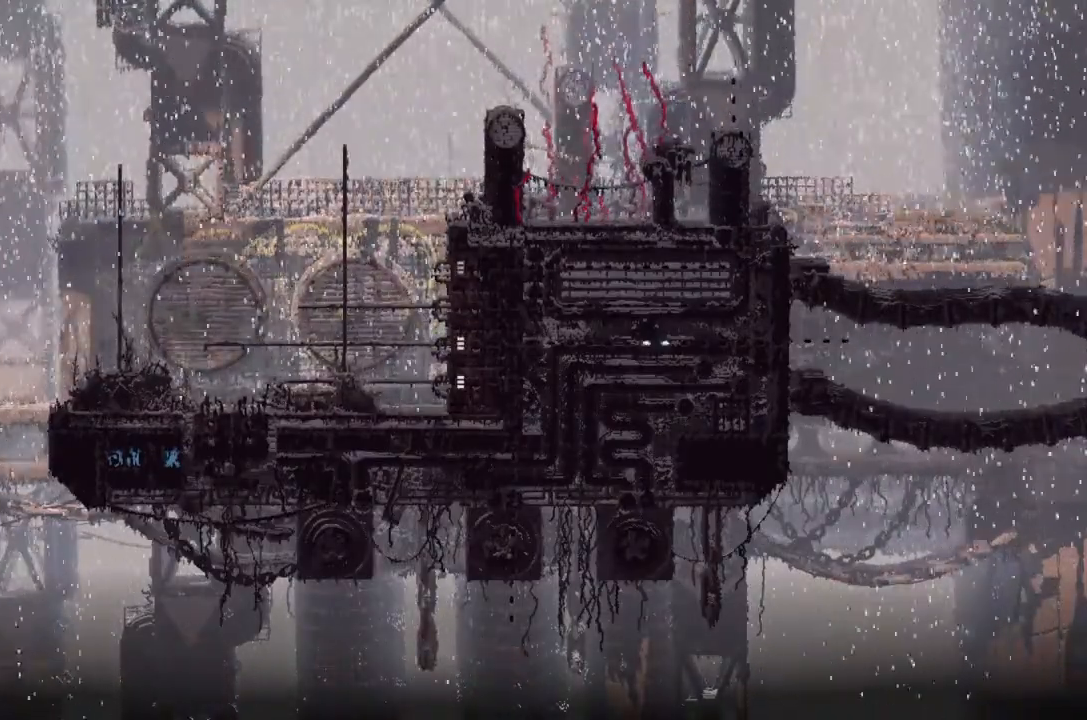
{"keys": ["right"], "events": []}
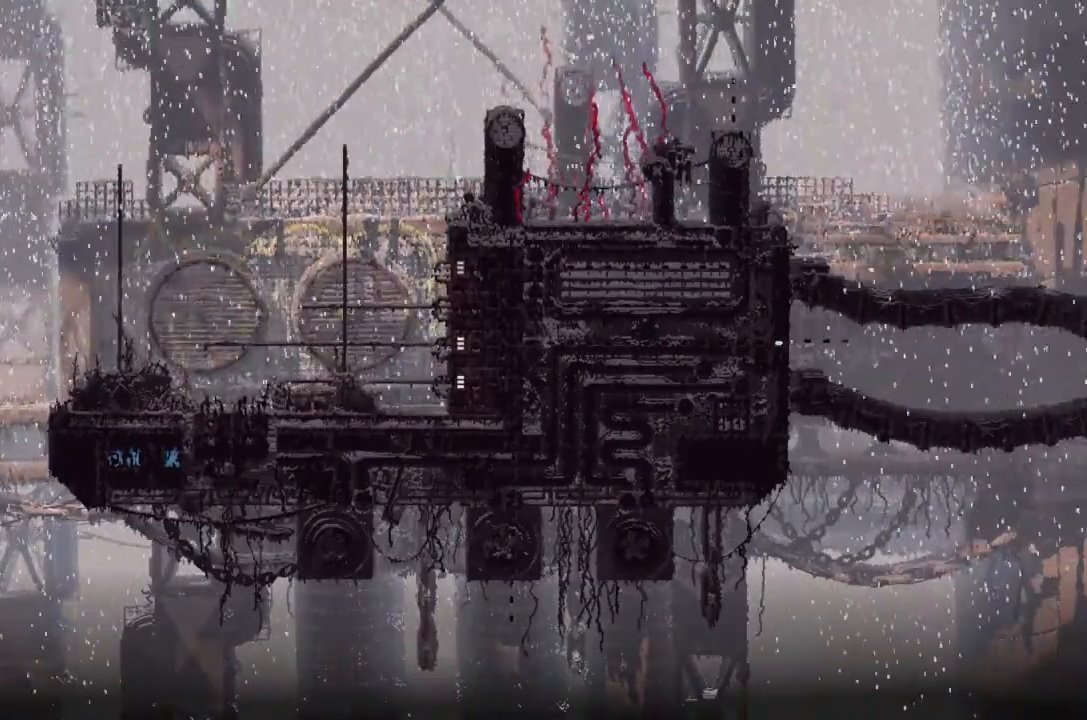
{"keys": ["right"], "events": []}
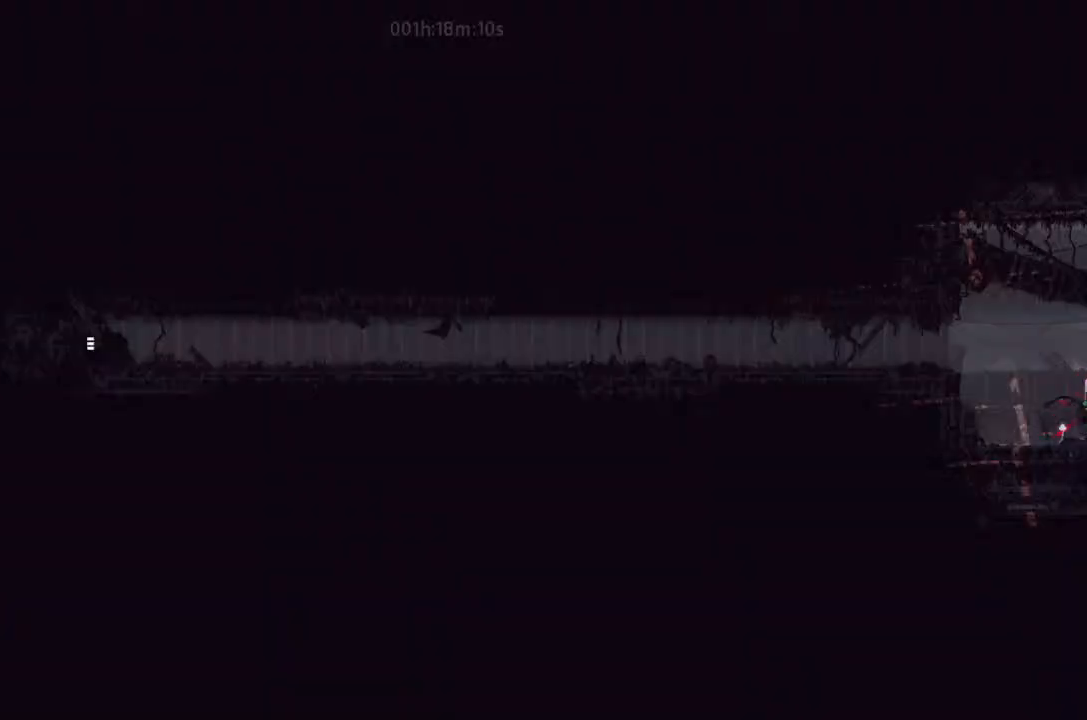
{"keys": ["right", "up"], "events": [[333, "j", "down"], [400, "j", "up"], [433, "up", "down"]]}
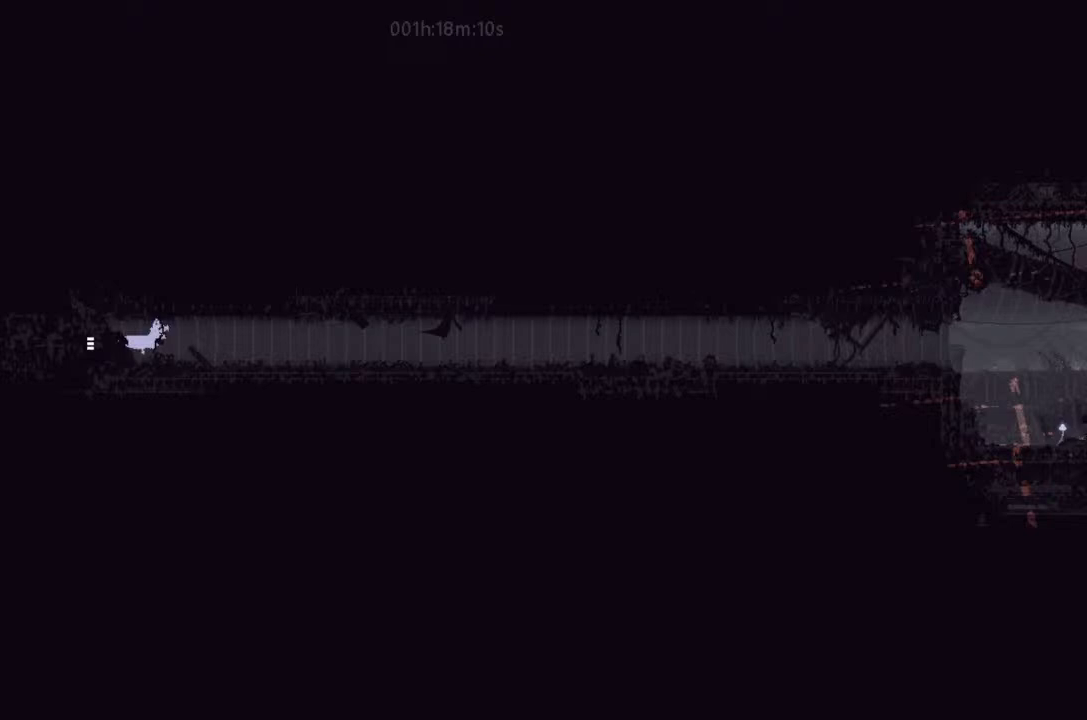
{"keys": ["down", "right"], "events": [[67, "up", "up"], [133, "up", "down"], [233, "up", "up"], [500, "down", "down"]]}
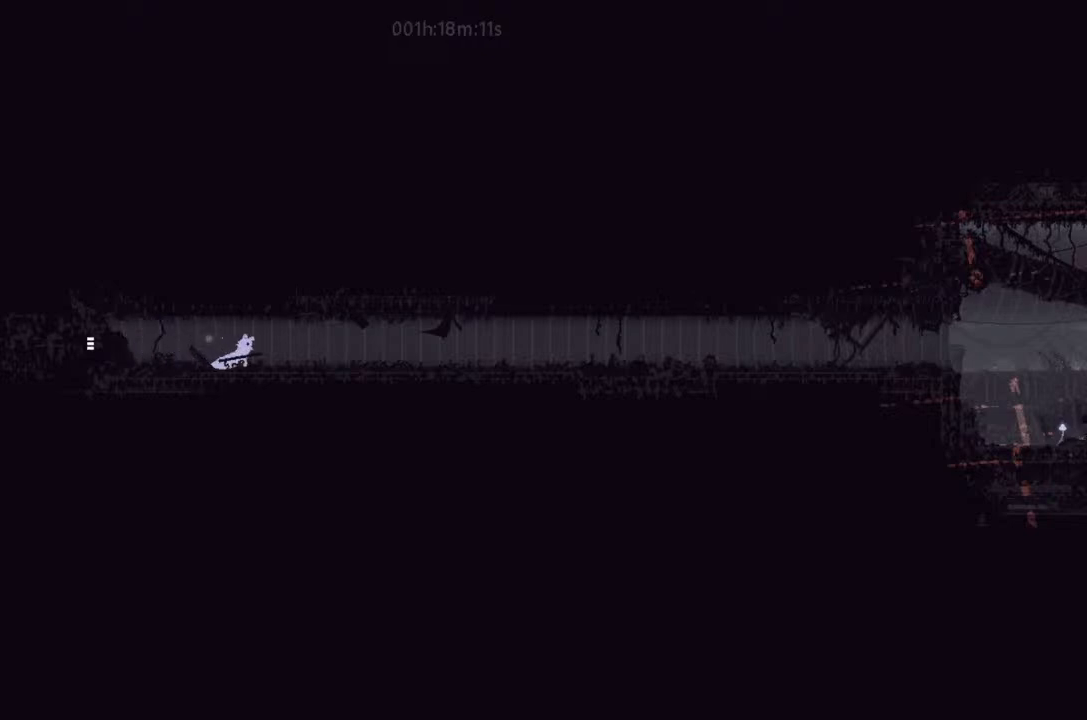
{"keys": ["down", "j", "right"], "events": [[67, "j", "down"], [300, "j", "up"], [433, "j", "down"]]}
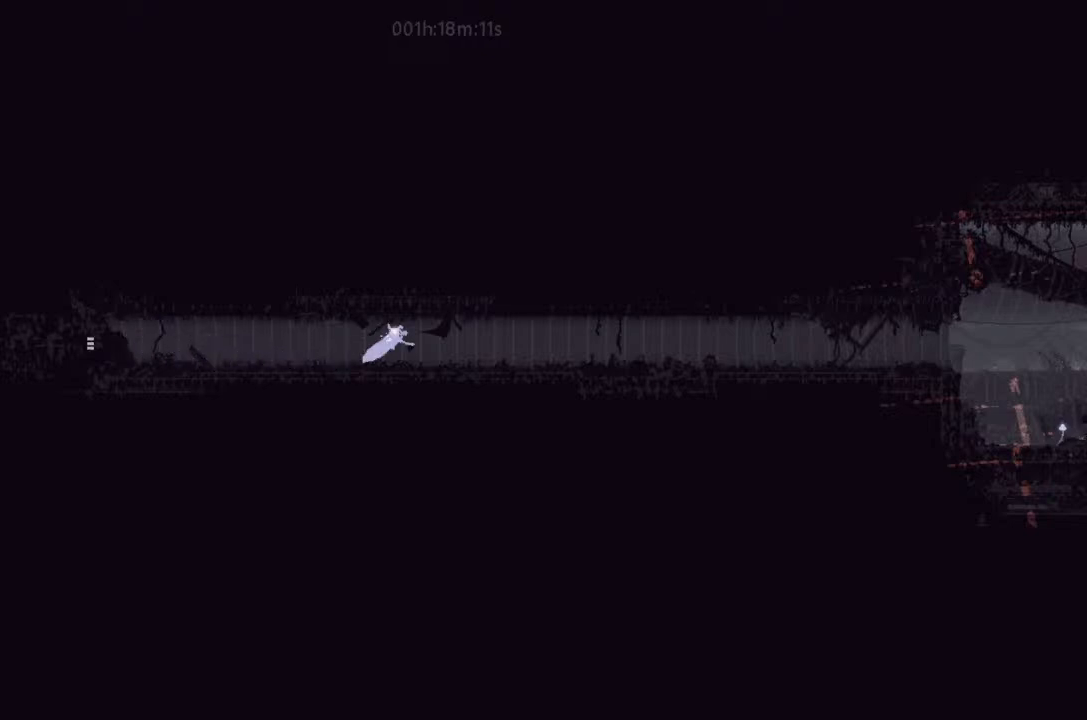
{"keys": ["down", "right"], "events": [[300, "j", "up"]]}
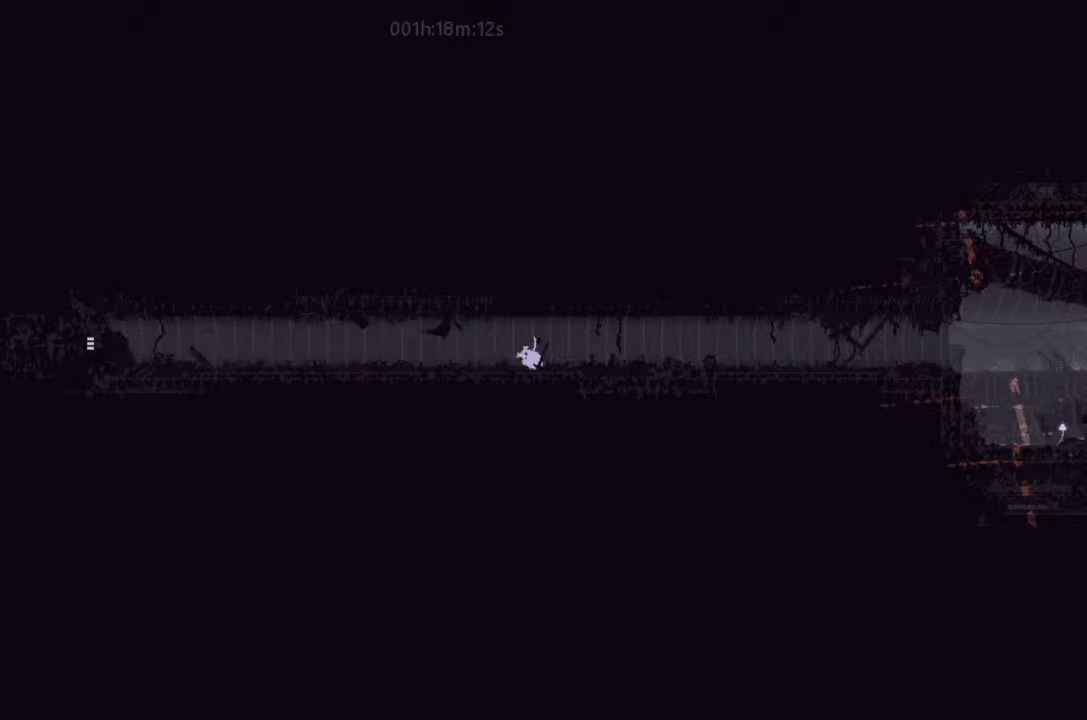
{"keys": ["down", "right"], "events": []}
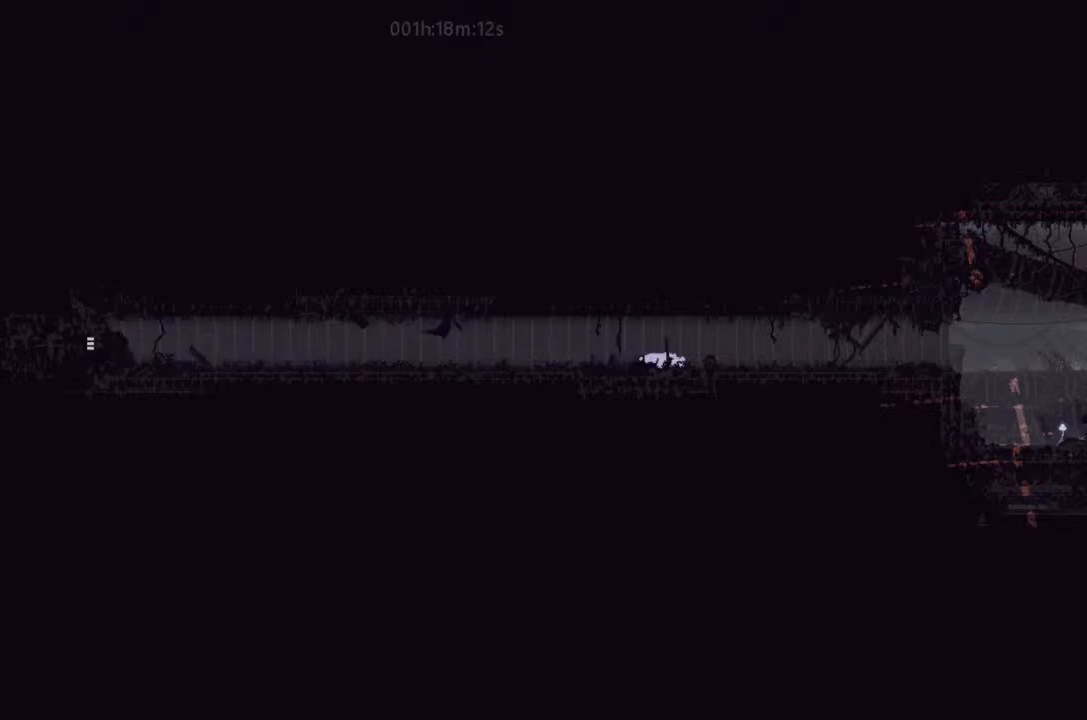
{"keys": ["right"], "events": [[100, "down", "up"]]}
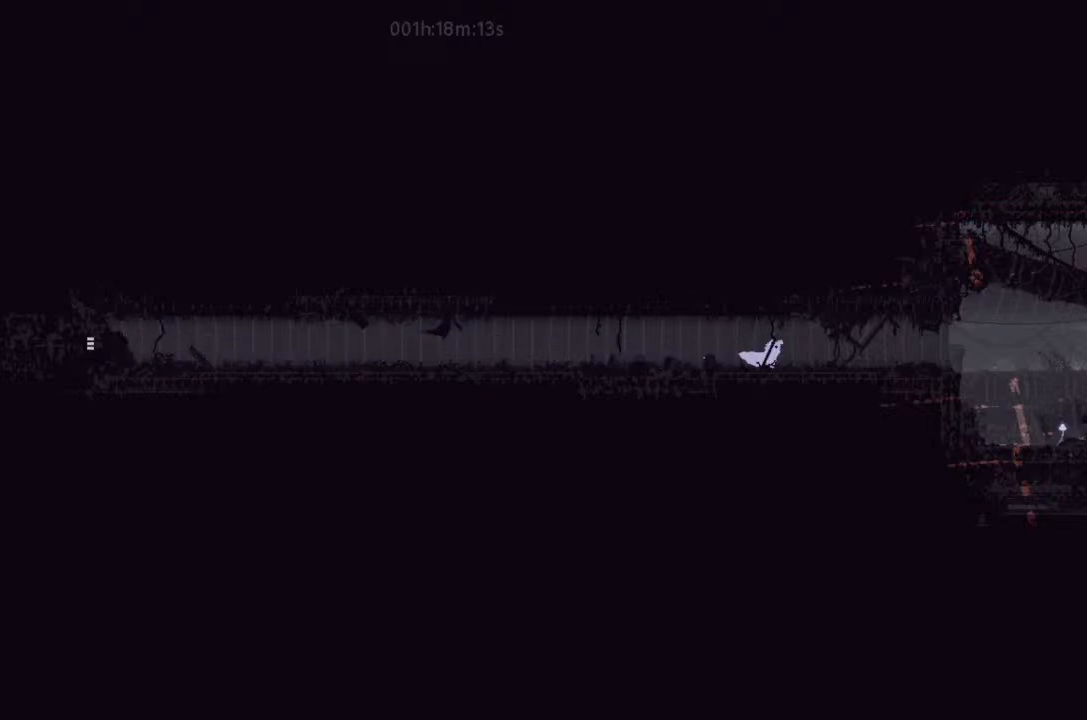
{"keys": ["down", "j", "right"], "events": [[100, "down", "down"], [100, "j", "down"], [333, "j", "up"], [467, "j", "down"]]}
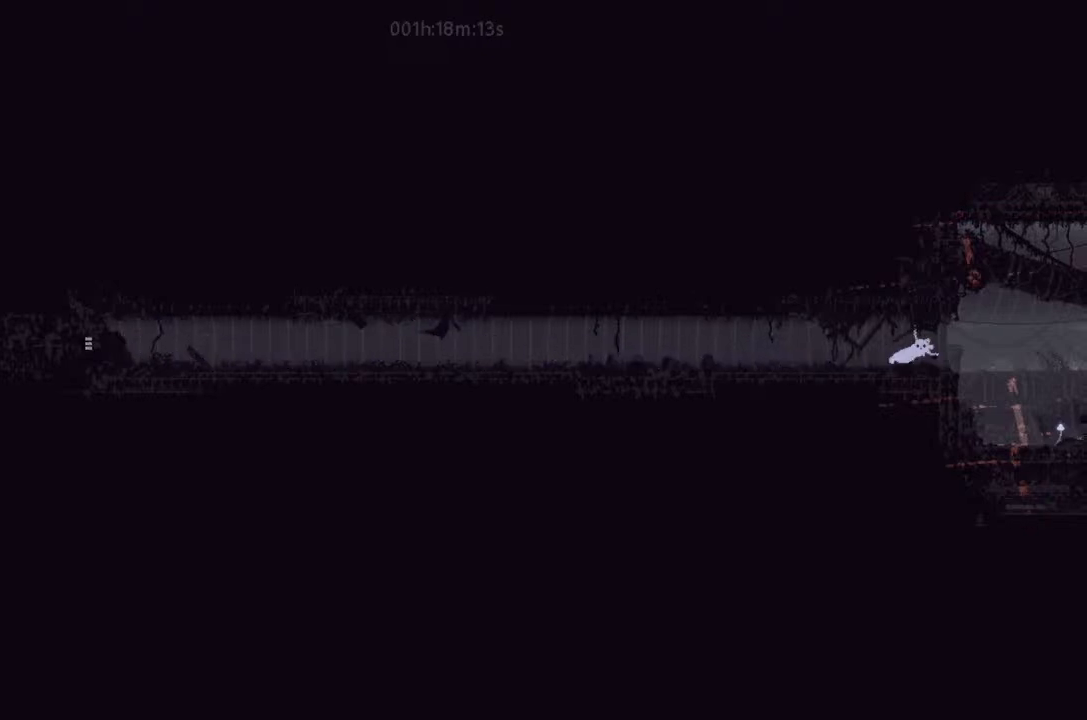
{"keys": ["down", "right"], "events": [[433, "j", "up"]]}
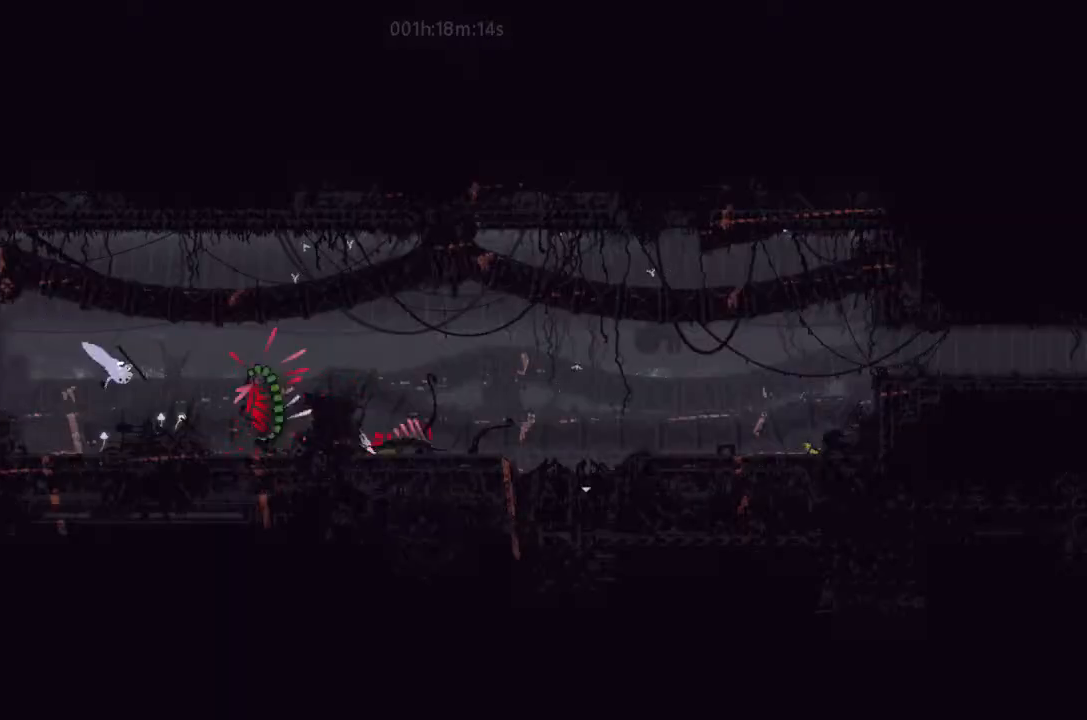
{"keys": ["left"], "events": [[233, "down", "up"], [300, "t", "down"], [400, "left", "down"], [400, "right", "up"], [400, "t", "up"]]}
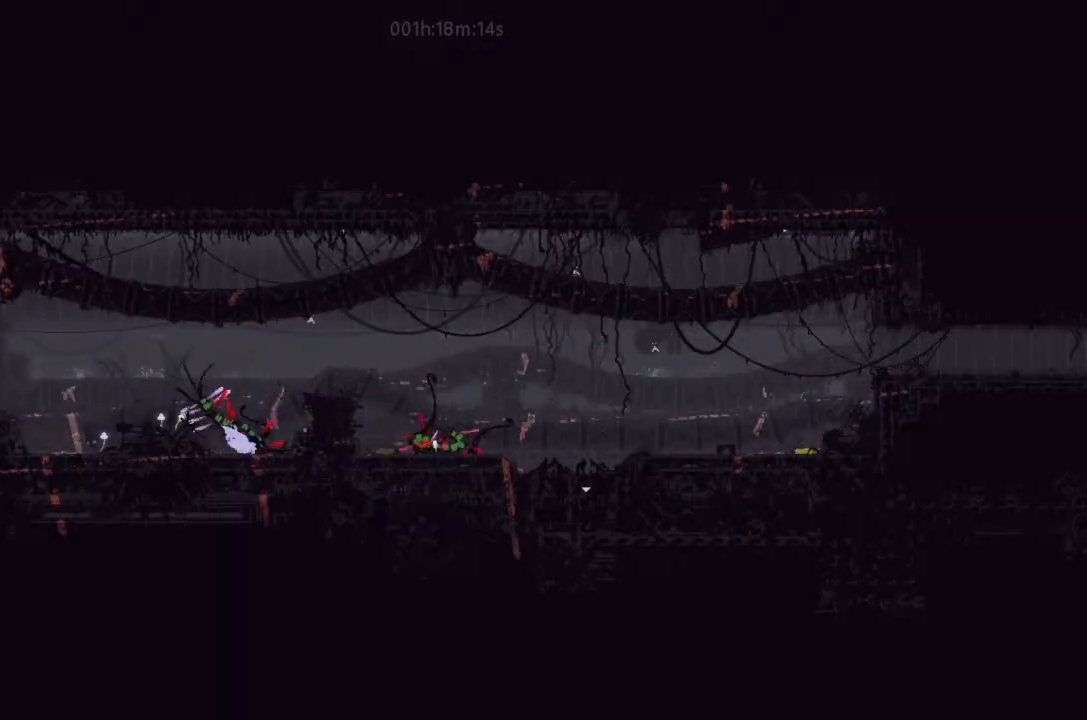
{"keys": [], "events": [[100, "up", "down"], [233, "left", "up"], [233, "up", "up"]]}
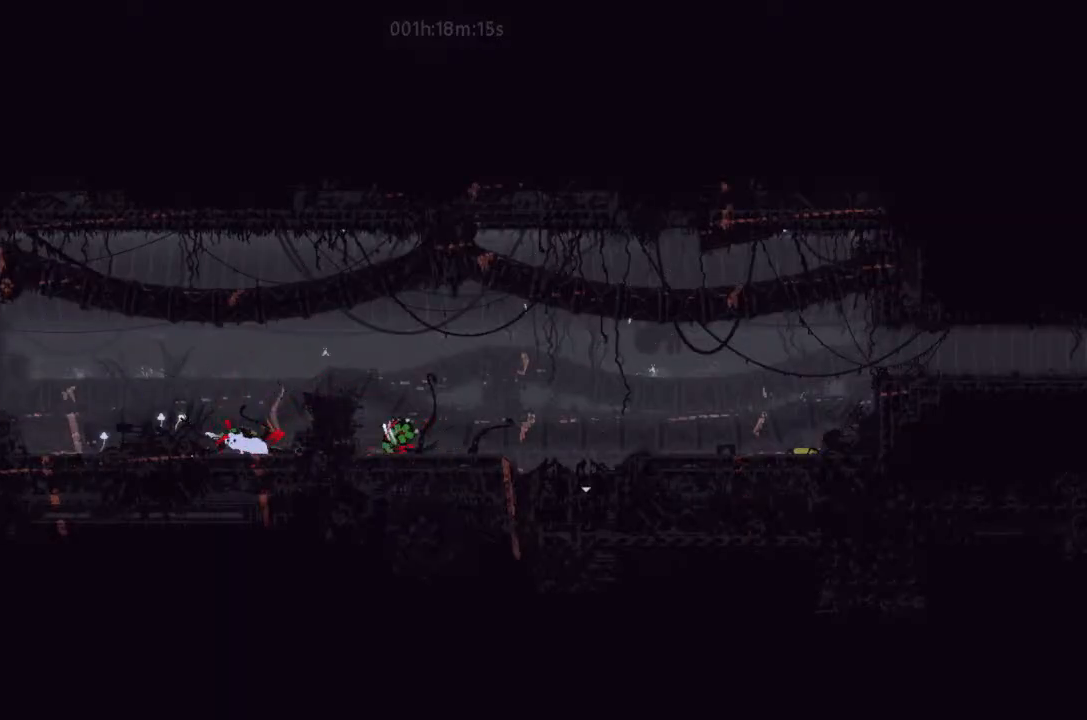
{"keys": ["g"], "events": [[67, "g", "down"], [167, "g", "up"], [167, "left", "down"], [167, "t", "down"], [233, "left", "up"], [267, "t", "up"], [333, "g", "down"], [333, "t", "down"], [400, "g", "up"], [467, "t", "up"], [500, "g", "down"]]}
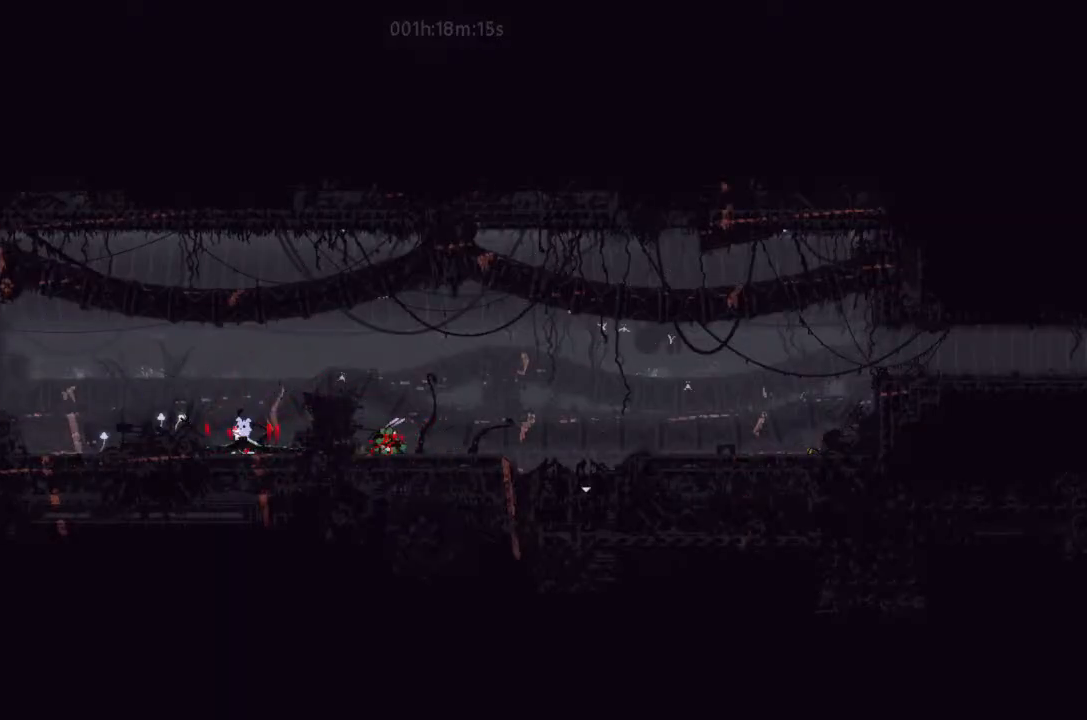
{"keys": ["t"], "events": [[100, "t", "down"], [167, "g", "up"], [233, "down", "down"], [233, "t", "up"], [400, "down", "up"], [400, "g", "down"], [467, "t", "down"], [500, "g", "up"]]}
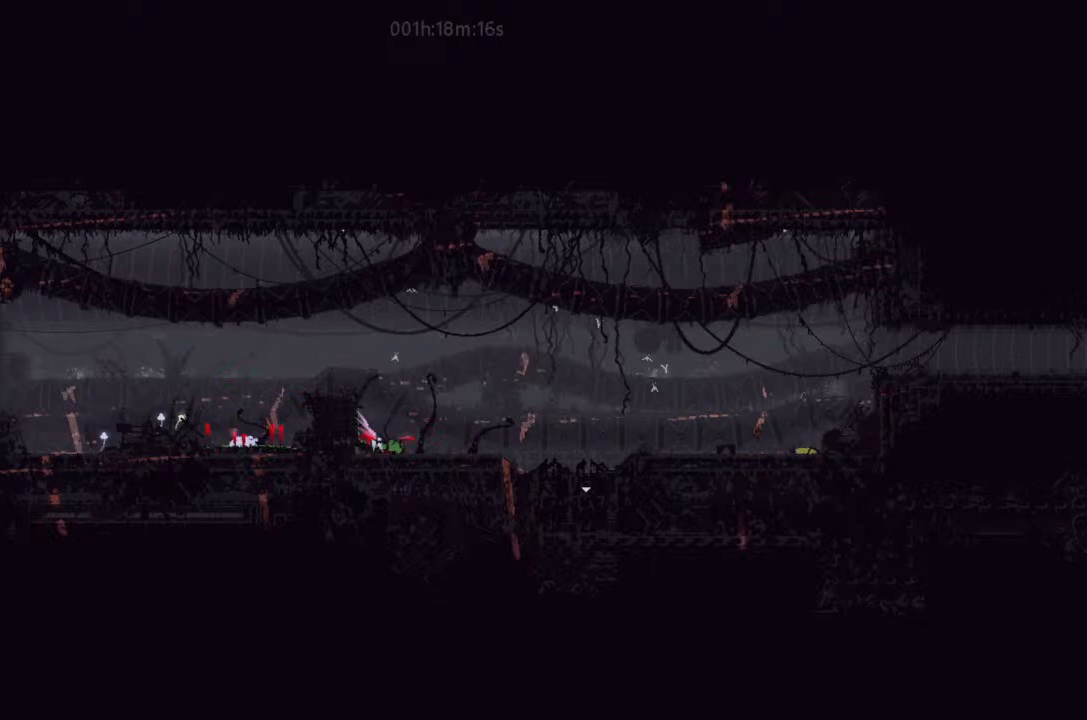
{"keys": ["g"], "events": [[100, "t", "up"], [267, "g", "down"]]}